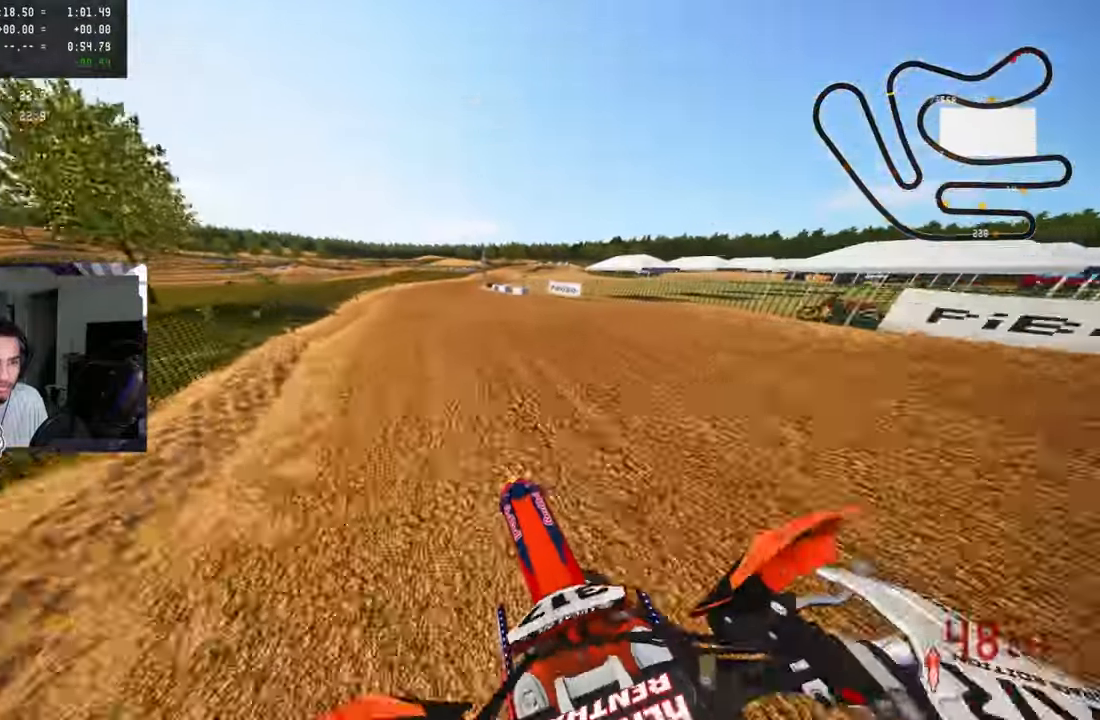
Gameplay with a controller (PlayStation layout); each line is a JSON object with the inputs held at the frame after it. "events" lists button and stick changes between this image and that frame as [ms after this image, input, new state], when the widget could be followed in between.
{"buttons": ["R2"], "left_stick": "up-right", "right_stick": "up", "events": [[250, "right_stick", "up"], [400, "left_stick", "up-right"]]}
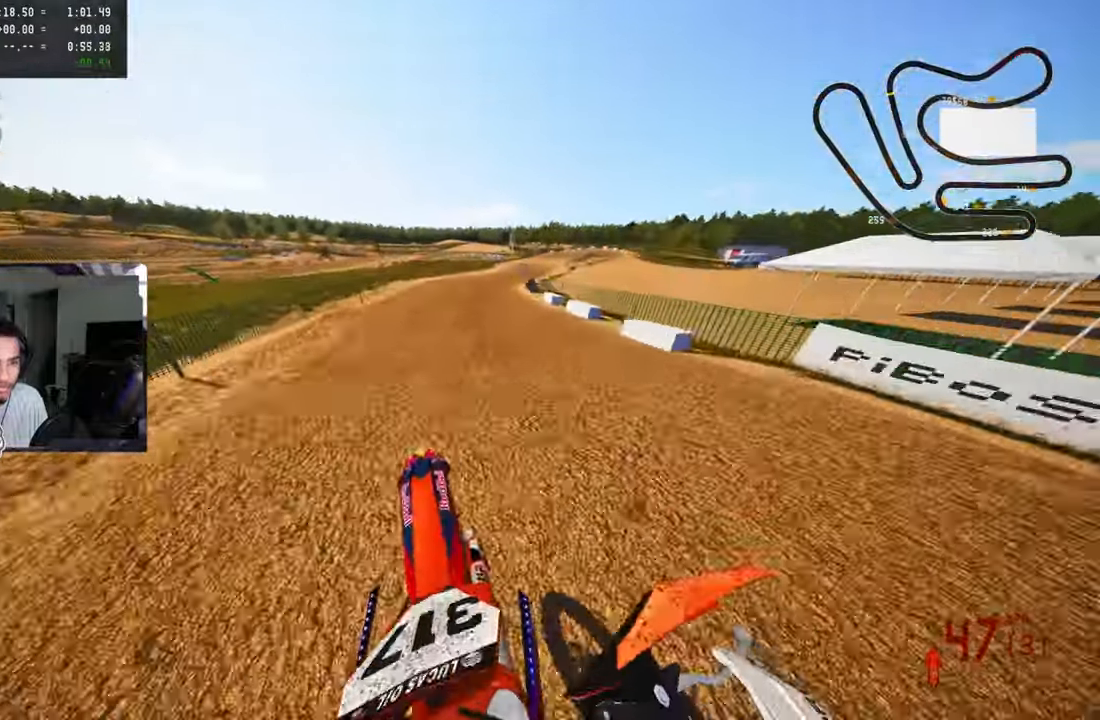
{"buttons": ["R2"], "left_stick": "up-right", "right_stick": "up-left", "events": [[350, "R3", "down"], [383, "right_stick", "up-left"], [450, "R3", "up"]]}
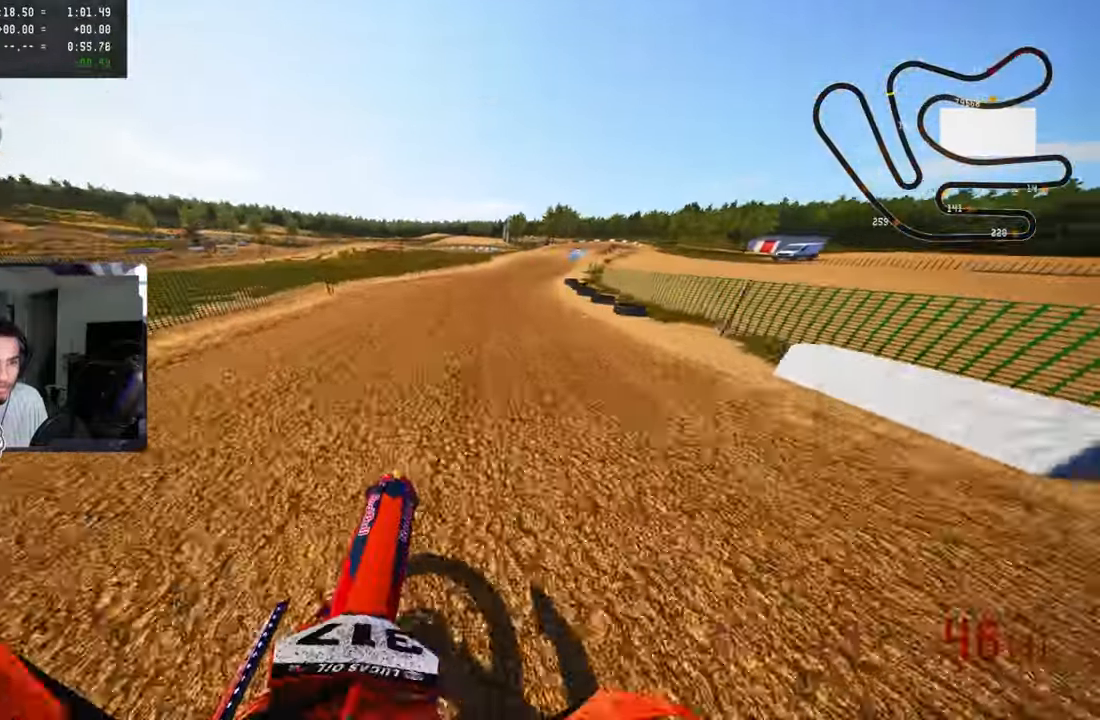
{"buttons": ["R2"], "left_stick": "up-right", "right_stick": "up-left", "events": []}
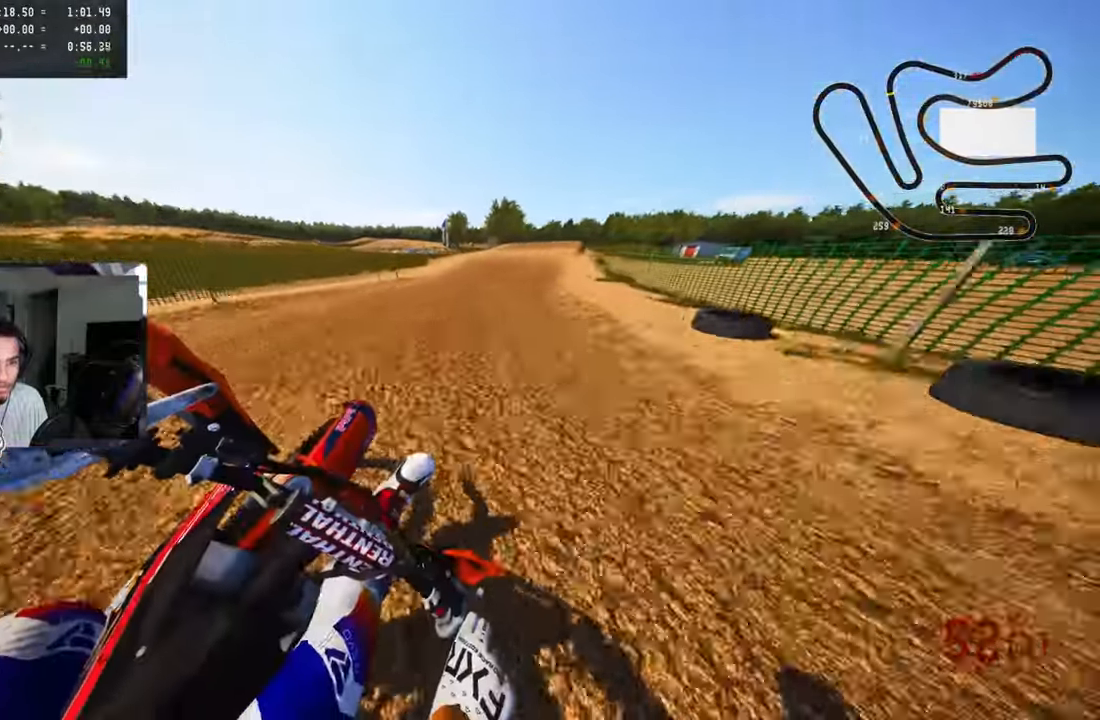
{"buttons": ["R3"], "left_stick": "up", "right_stick": "center", "events": [[133, "left_stick", "up"], [266, "TRIANGLE", "down"], [266, "right_stick", "center"], [283, "R2", "up"], [366, "TRIANGLE", "up"], [483, "R3", "down"]]}
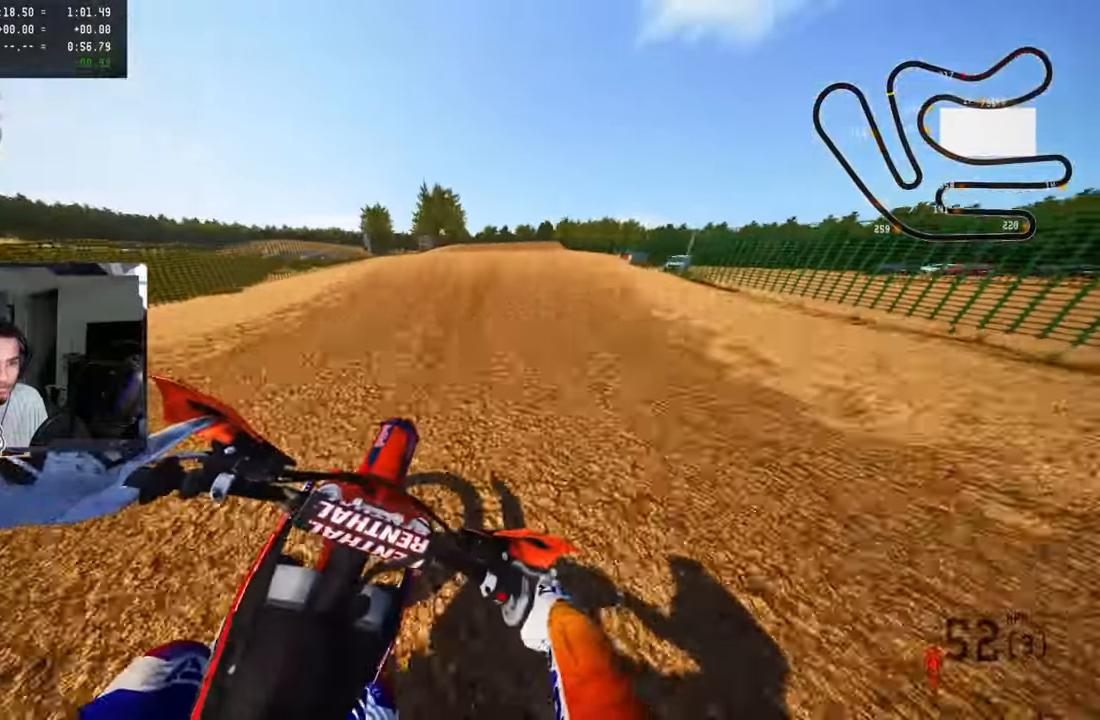
{"buttons": [], "left_stick": "up-left", "right_stick": "up", "events": [[116, "R3", "up"], [283, "R2", "down"], [283, "R3", "down"], [283, "left_stick", "up-left"], [333, "right_stick", "up"], [416, "R3", "up"], [433, "R2", "up"]]}
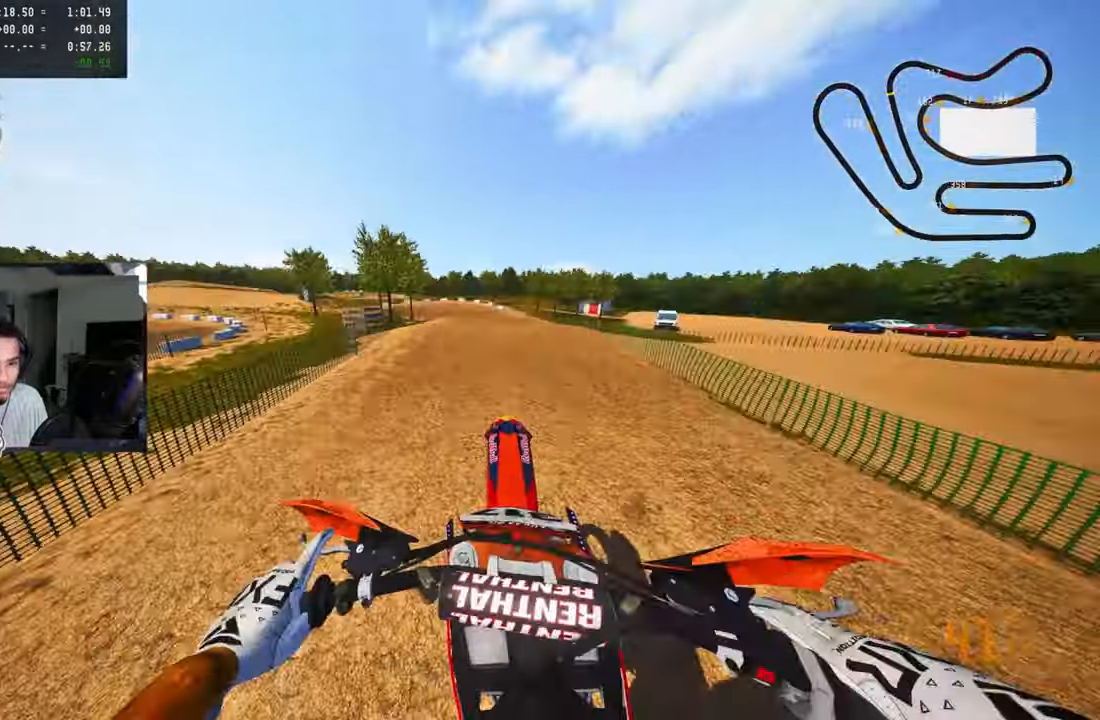
{"buttons": ["R2"], "left_stick": "up-left", "right_stick": "up", "events": [[16, "right_stick", "center"], [150, "left_stick", "up-right"], [283, "R2", "down"], [316, "R3", "down"], [383, "left_stick", "up-left"], [416, "right_stick", "up"], [433, "R3", "up"]]}
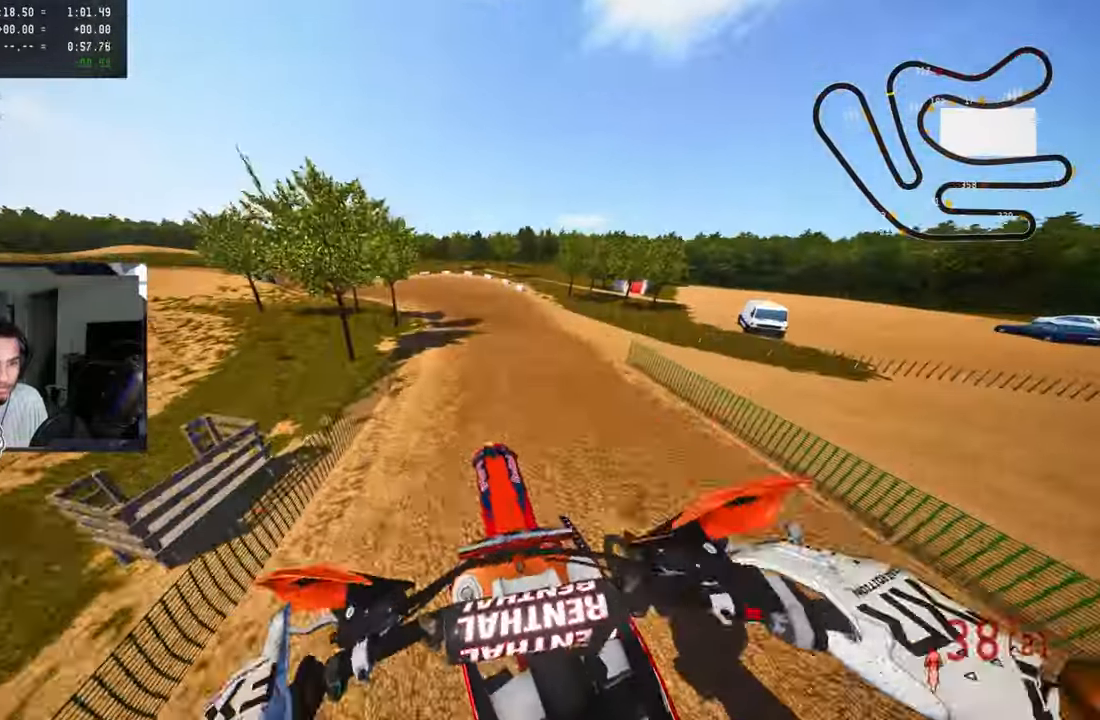
{"buttons": ["R2"], "left_stick": "up-left", "right_stick": "up", "events": []}
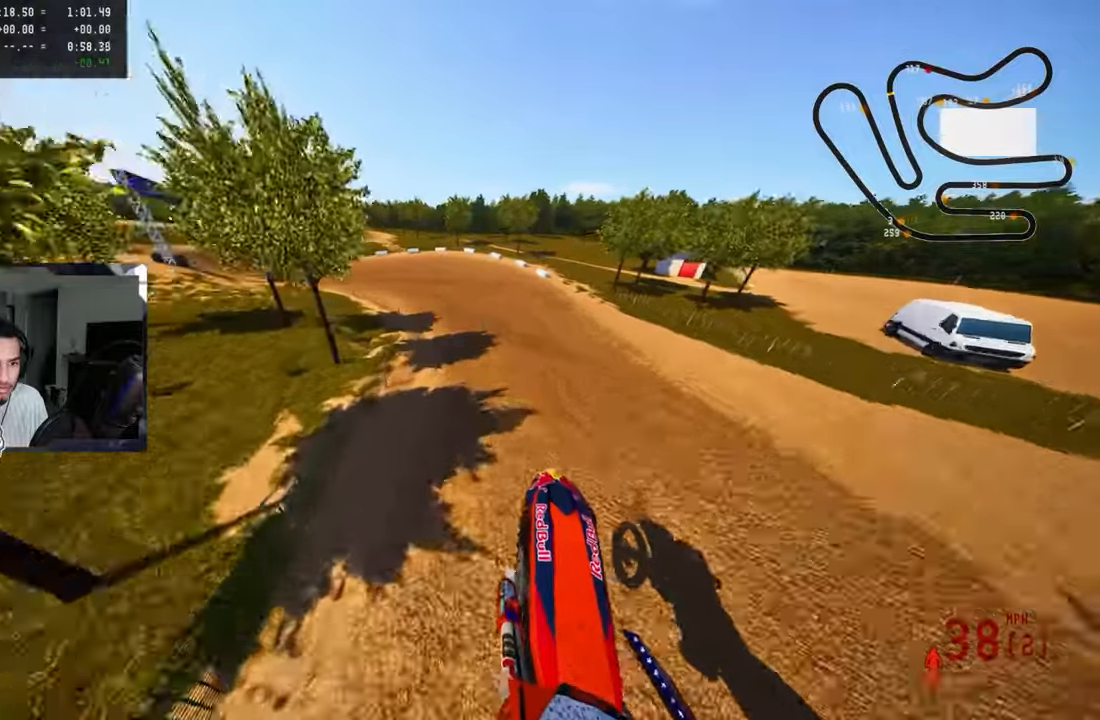
{"buttons": [], "left_stick": "up-left", "right_stick": "center", "events": [[217, "left_stick", "up"], [333, "right_stick", "center"], [400, "R2", "up"], [400, "left_stick", "up-left"]]}
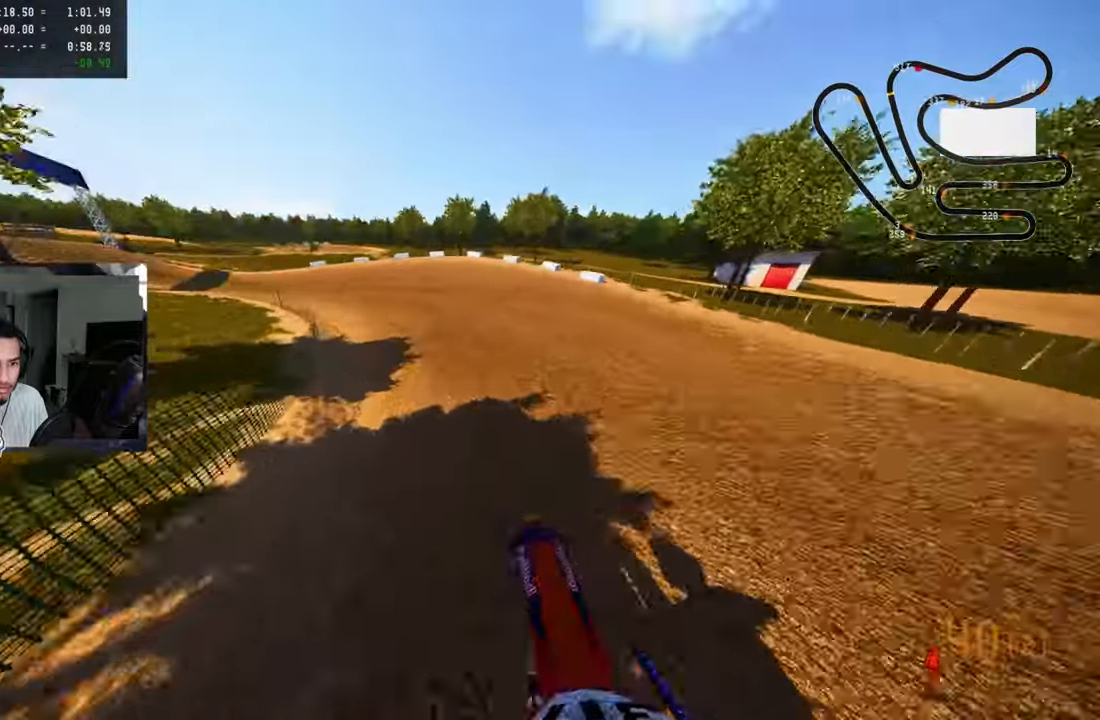
{"buttons": [], "left_stick": "up-left", "right_stick": "up-right", "events": [[83, "R3", "down"], [150, "R3", "up"], [183, "right_stick", "up-right"], [333, "R2", "down"], [467, "R2", "up"]]}
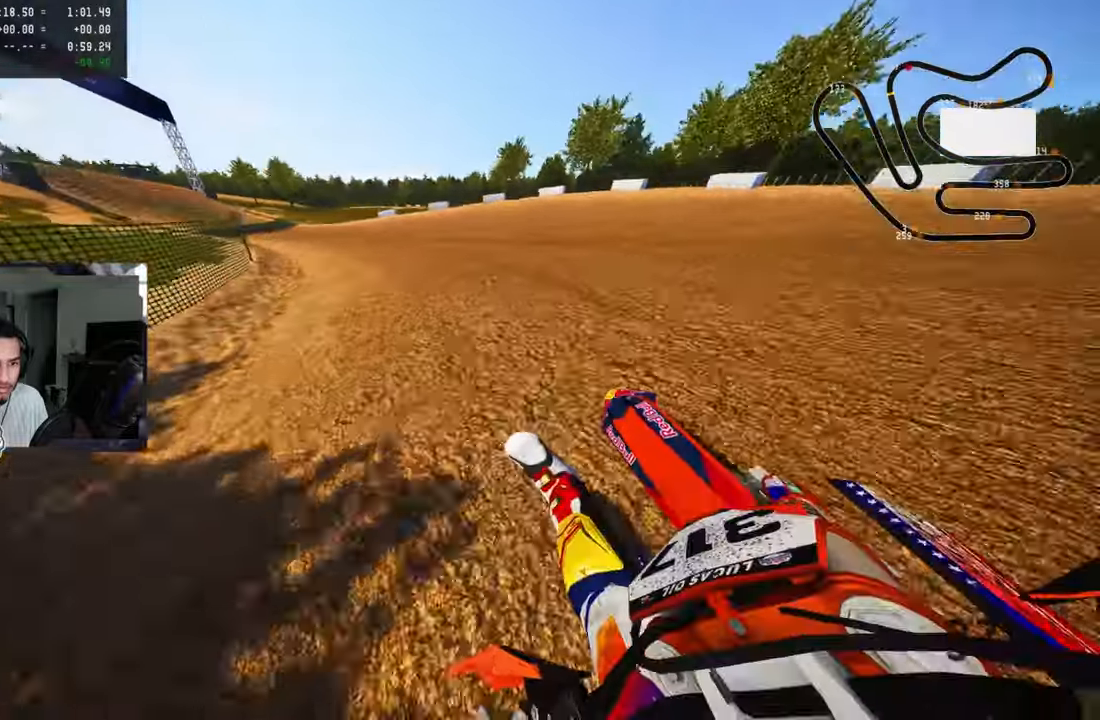
{"buttons": ["R2"], "left_stick": "up-left", "right_stick": "up-right", "events": [[17, "R2", "down"]]}
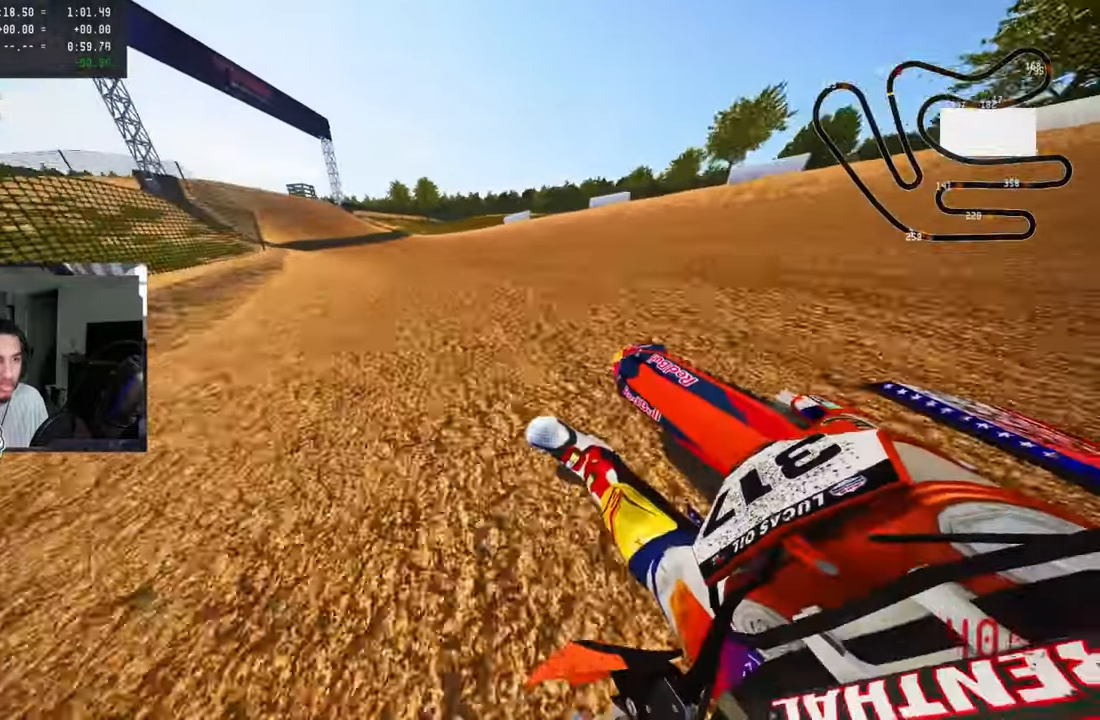
{"buttons": ["R2"], "left_stick": "up-left", "right_stick": "up-right", "events": []}
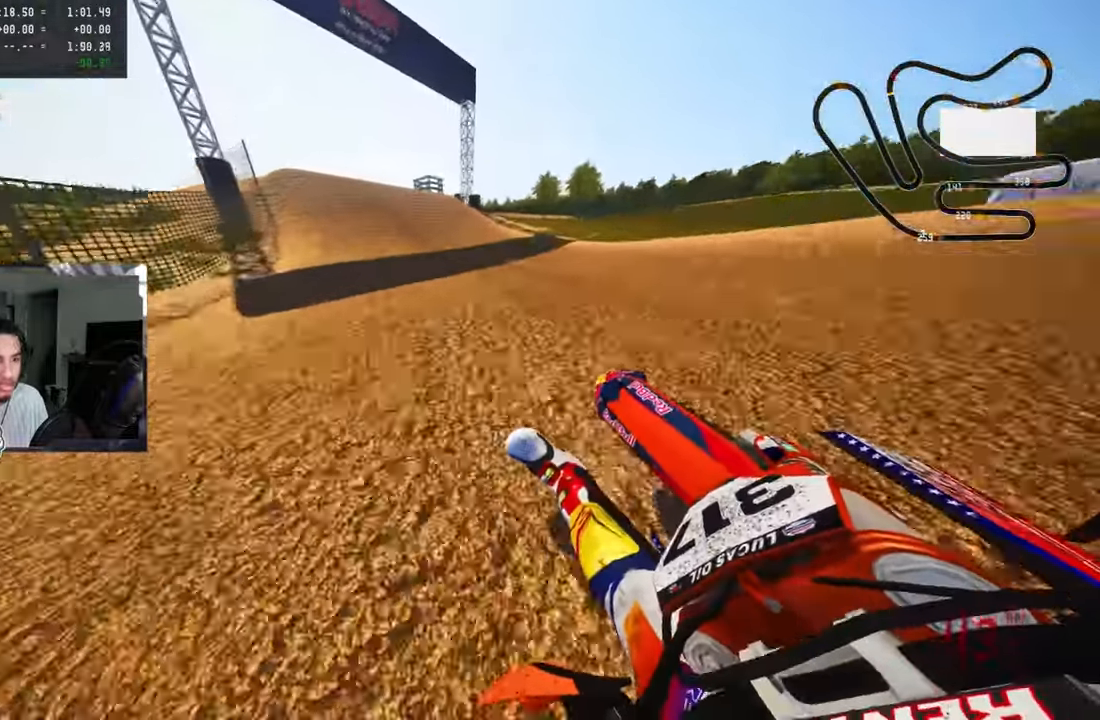
{"buttons": ["R2"], "left_stick": "up-left", "right_stick": "center", "events": [[233, "R3", "down"], [233, "right_stick", "center"], [400, "R3", "up"]]}
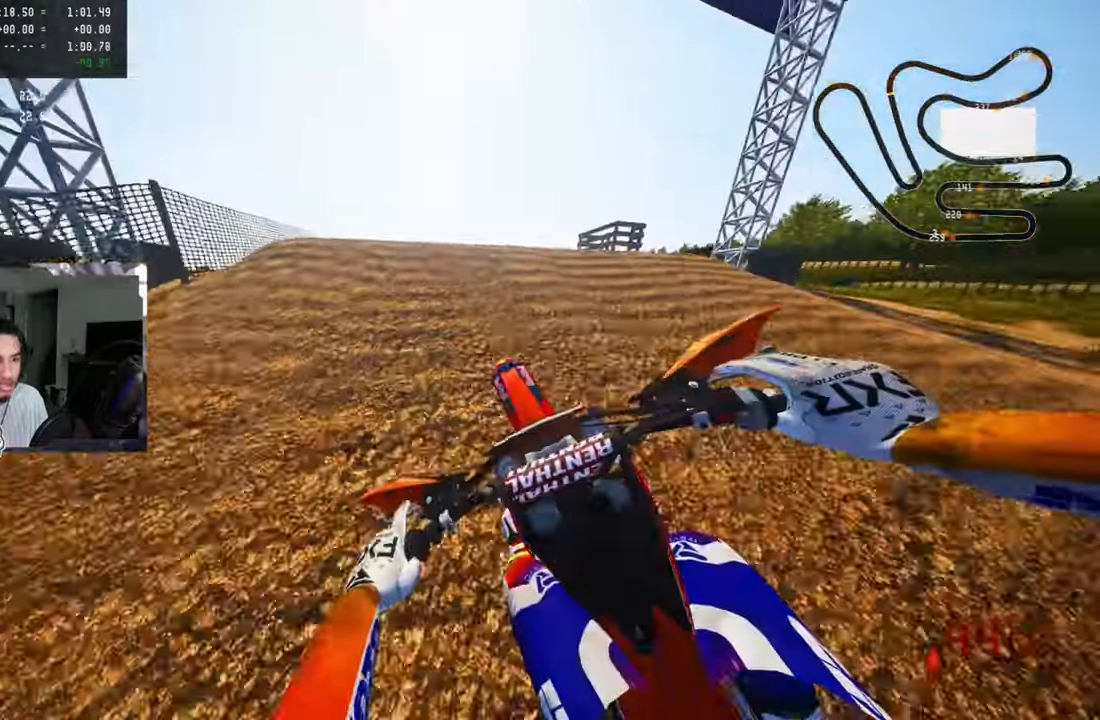
{"buttons": [], "left_stick": "left", "right_stick": "center", "events": [[83, "R3", "down"], [83, "right_stick", "up"], [150, "R2", "up"], [200, "R3", "up"], [267, "left_stick", "left"], [317, "right_stick", "center"]]}
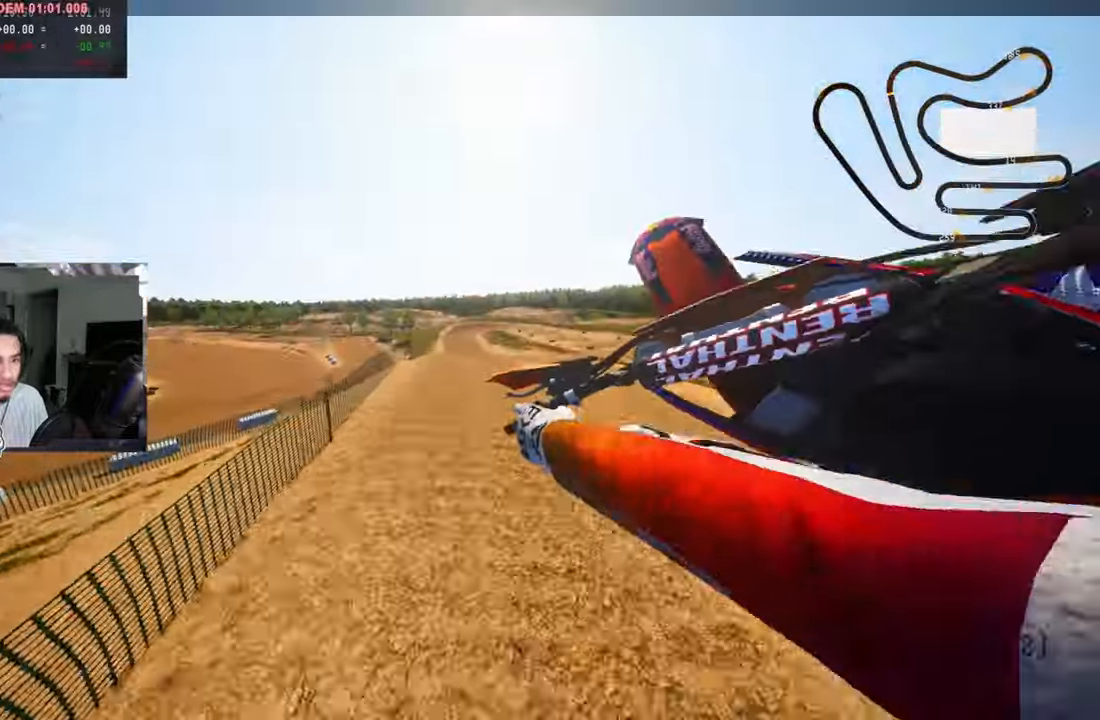
{"buttons": ["R2"], "left_stick": "up-right", "right_stick": "up", "events": [[33, "R2", "down"], [67, "R3", "down"], [83, "left_stick", "center"], [167, "CROSS", "down"], [167, "left_stick", "up-right"], [233, "R3", "up"], [233, "right_stick", "up"], [300, "CROSS", "up"]]}
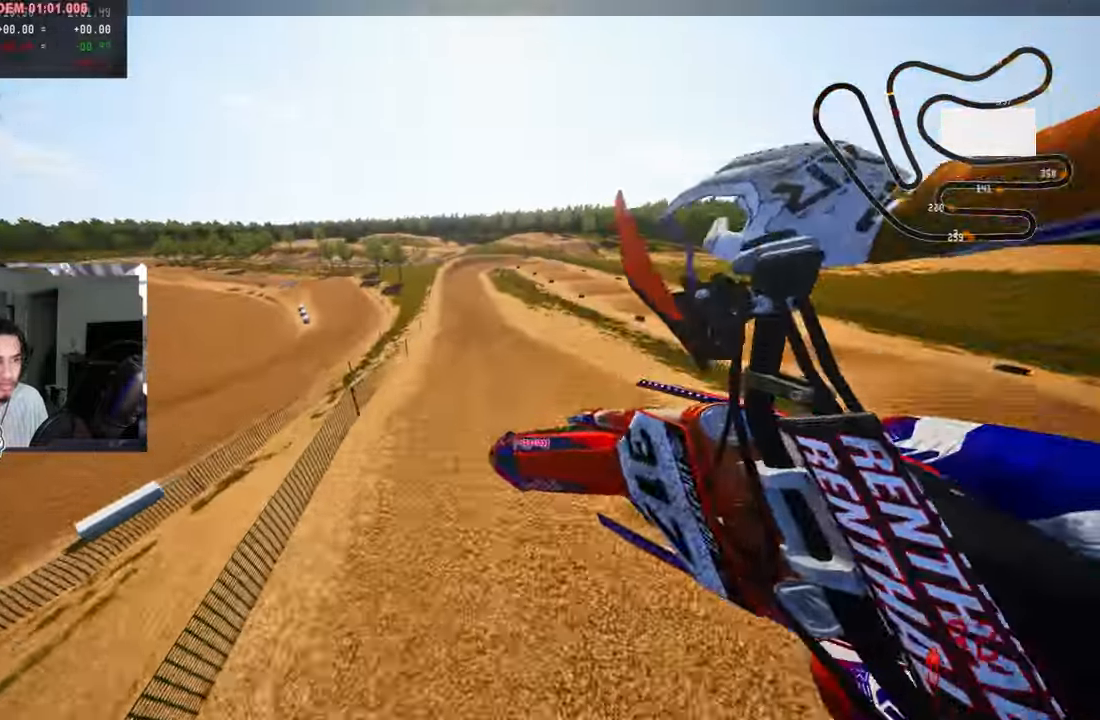
{"buttons": ["R2"], "left_stick": "up-right", "right_stick": "up", "events": [[100, "left_stick", "center"], [417, "left_stick", "up-right"]]}
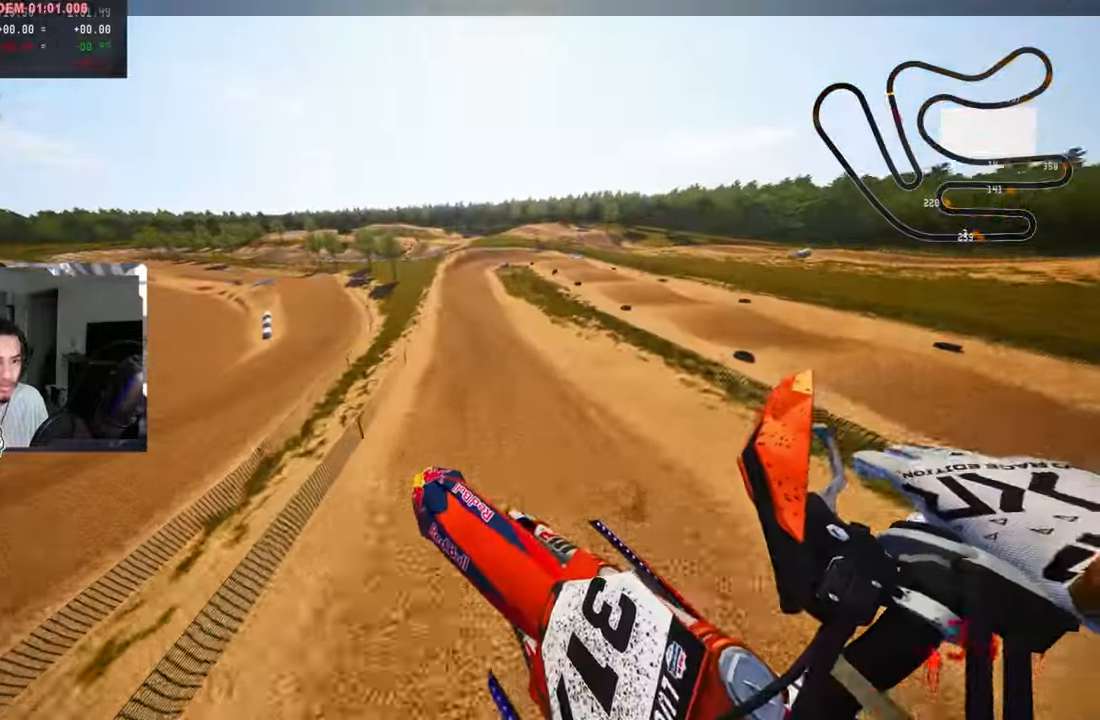
{"buttons": ["R2"], "left_stick": "up-right", "right_stick": "up", "events": []}
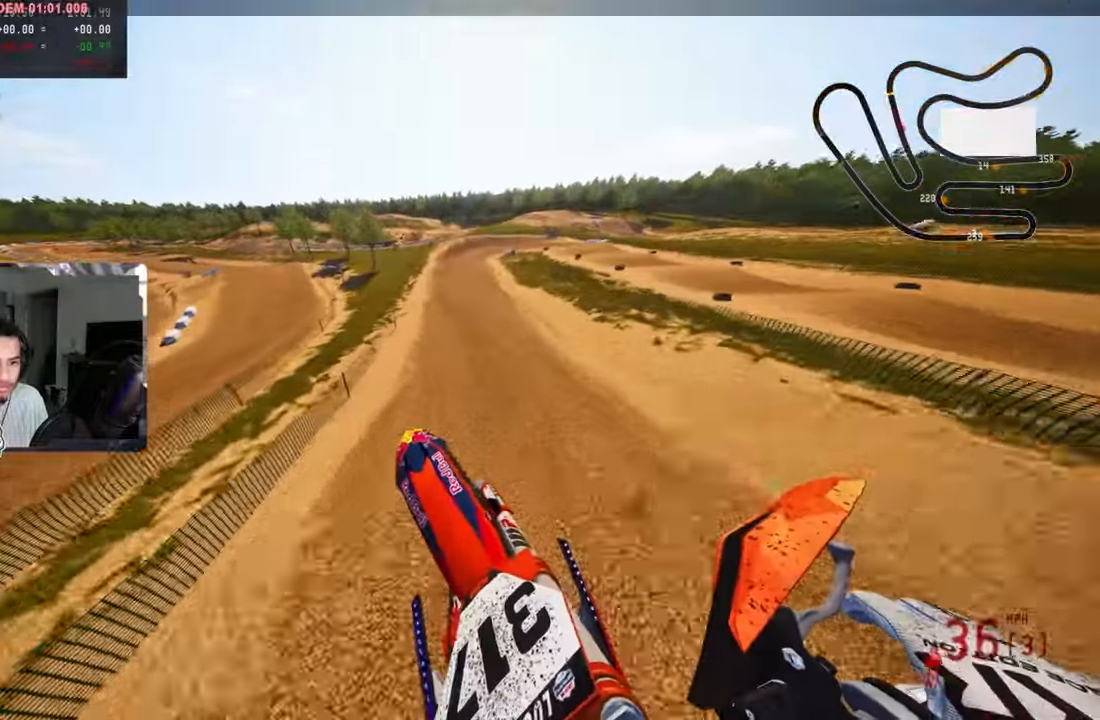
{"buttons": ["R2", "R3"], "left_stick": "center", "right_stick": "center", "events": [[384, "left_stick", "center"], [467, "R3", "down"], [467, "right_stick", "center"]]}
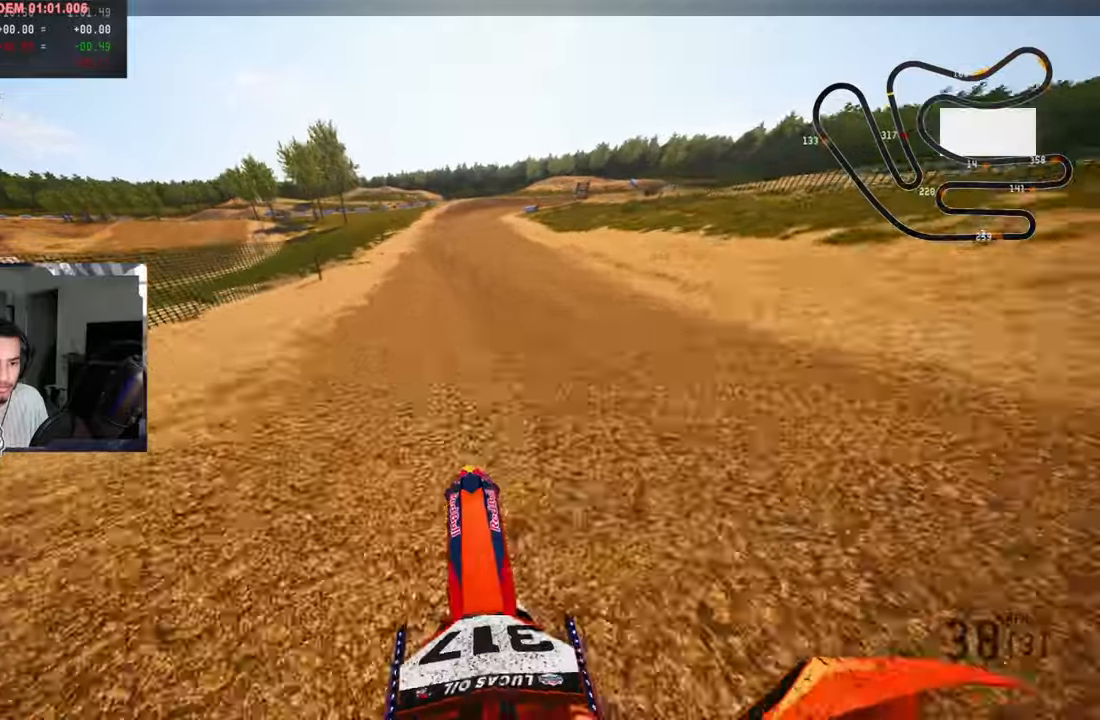
{"buttons": ["R2"], "left_stick": "up", "right_stick": "center", "events": [[100, "R3", "up"], [417, "left_stick", "up"]]}
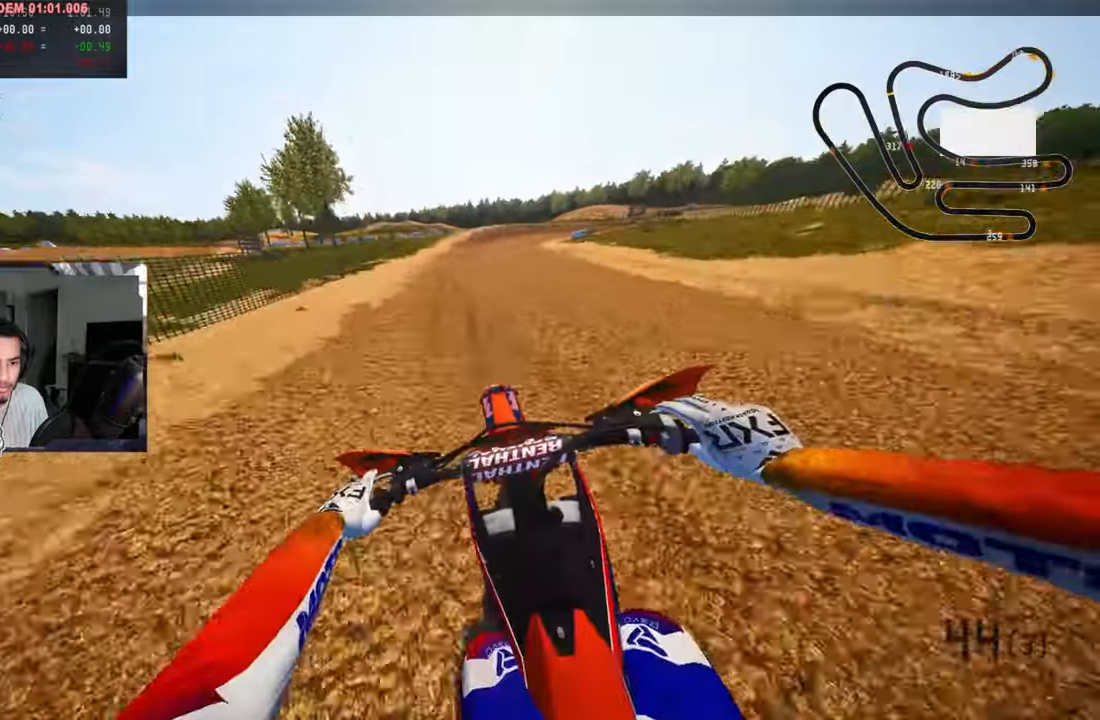
{"buttons": ["R2"], "left_stick": "up-right", "right_stick": "center", "events": [[34, "left_stick", "up-right"]]}
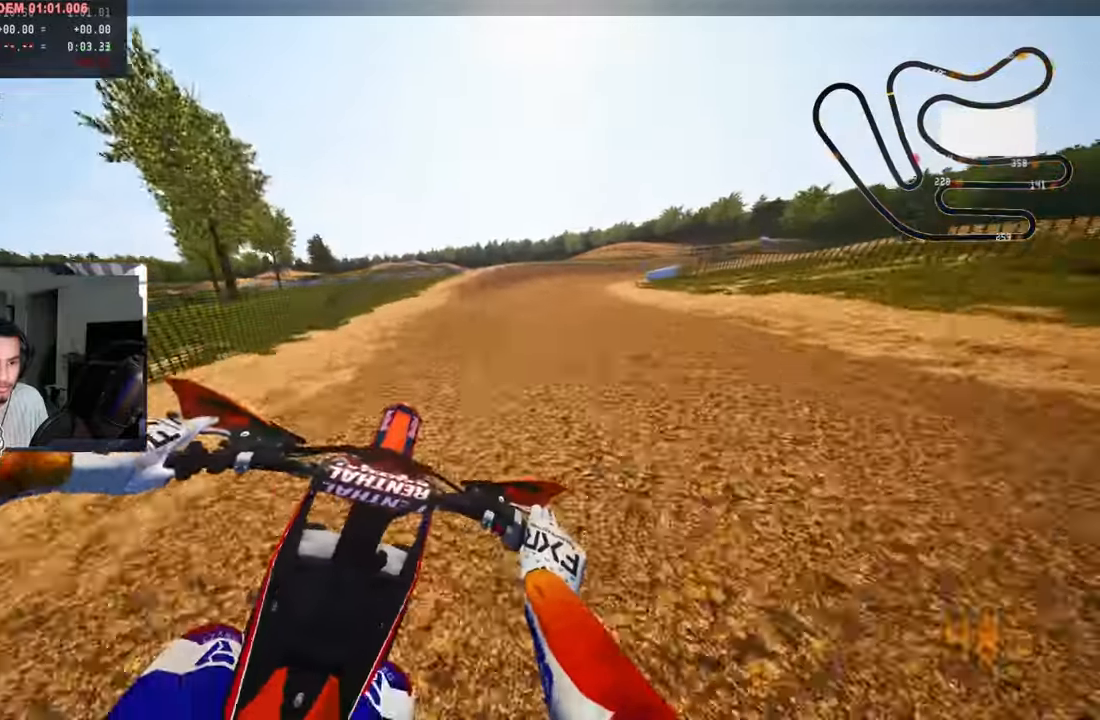
{"buttons": ["TRIANGLE"], "left_stick": "up-right", "right_stick": "center", "events": [[400, "TRIANGLE", "down"], [434, "R2", "up"]]}
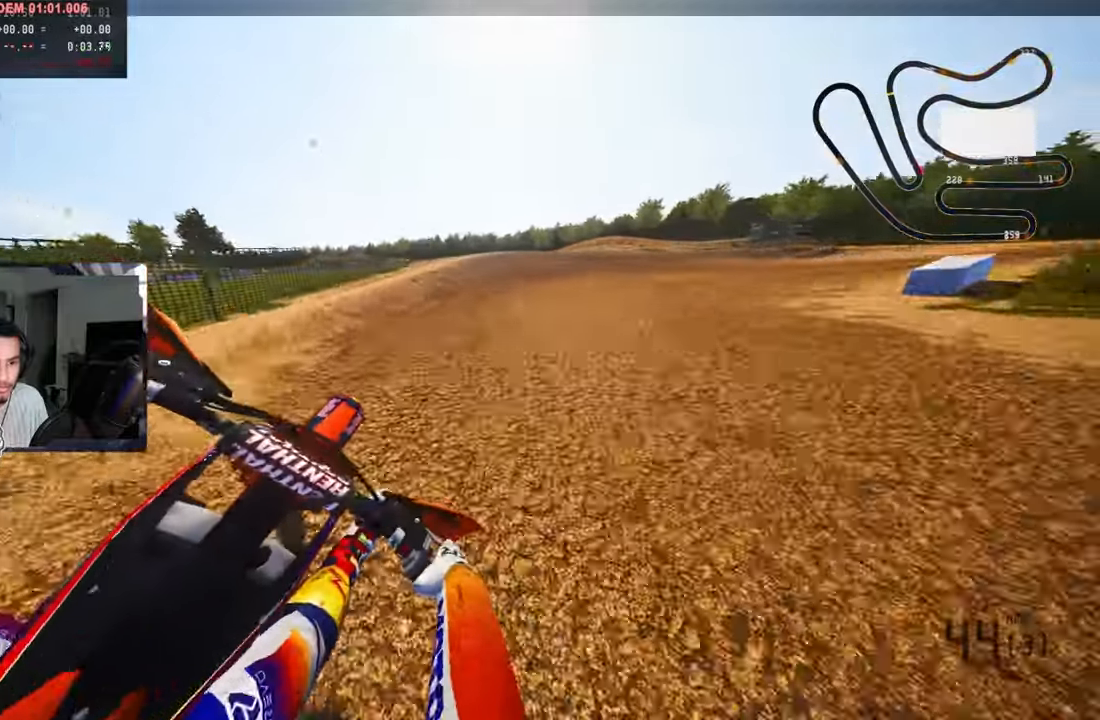
{"buttons": ["L2"], "left_stick": "up-right", "right_stick": "left", "events": [[17, "TRIANGLE", "up"], [84, "right_stick", "left"], [200, "L2", "down"], [300, "L2", "up"], [400, "L2", "down"]]}
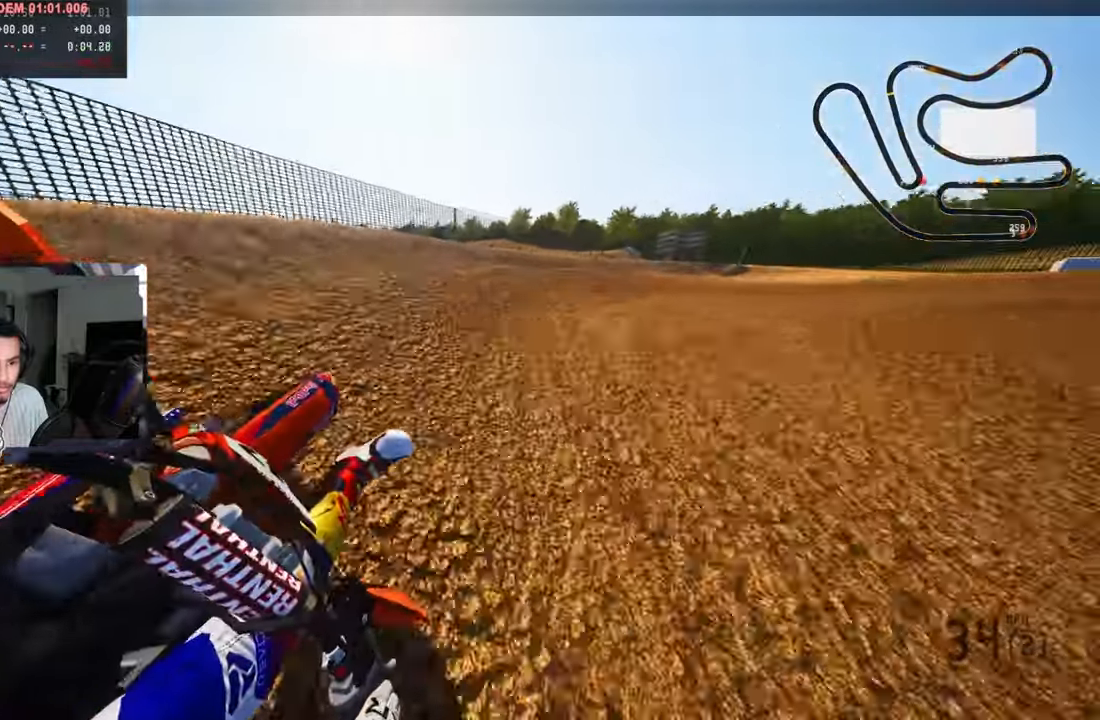
{"buttons": [], "left_stick": "up-right", "right_stick": "left", "events": [[17, "L2", "up"], [67, "L2", "down"], [184, "L2", "up"]]}
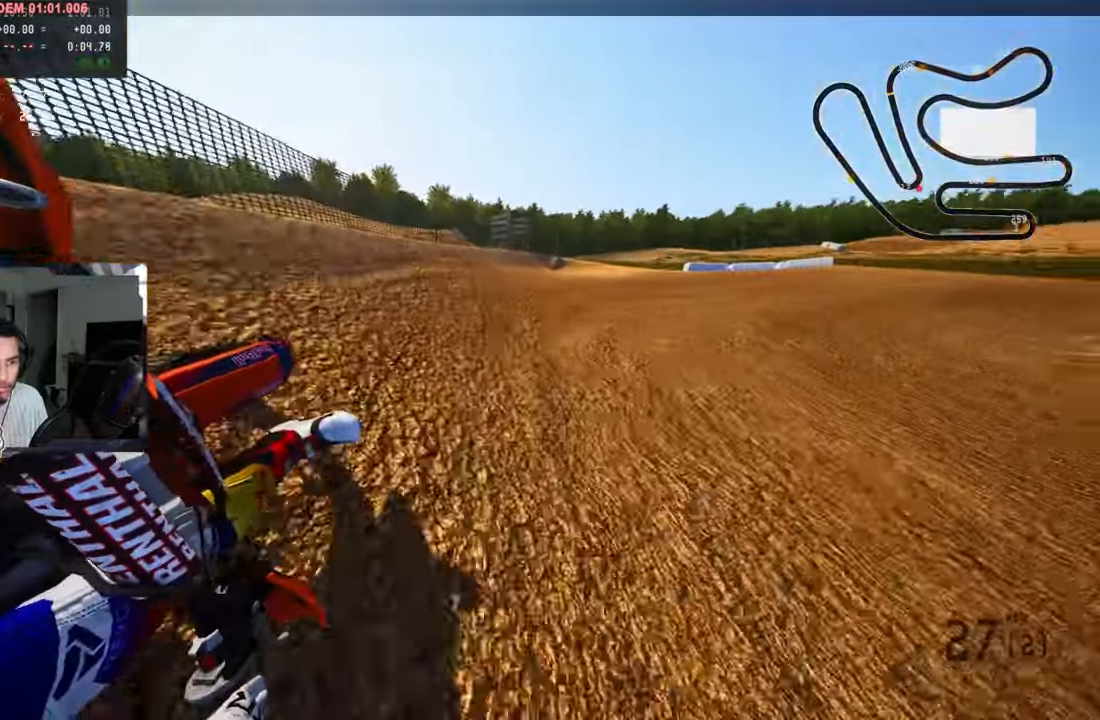
{"buttons": ["R2"], "left_stick": "up-right", "right_stick": "up-left", "events": [[117, "R2", "down"], [184, "right_stick", "up-left"]]}
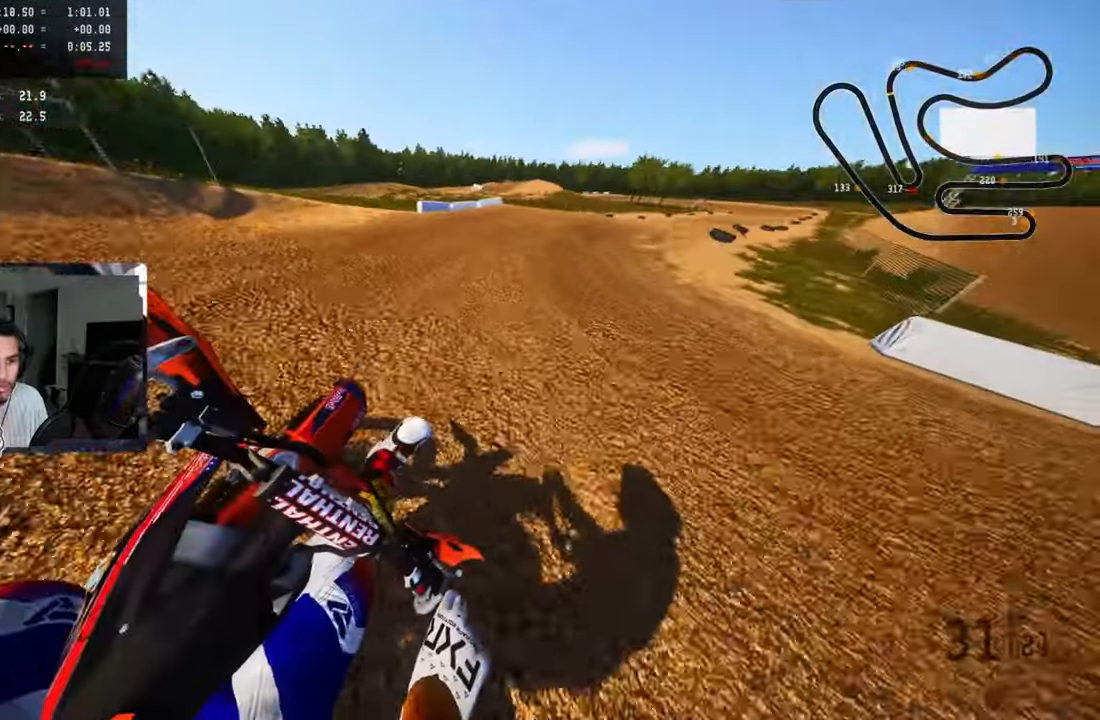
{"buttons": ["R2"], "left_stick": "up-right", "right_stick": "up-left", "events": [[400, "R2", "up"], [500, "R2", "down"]]}
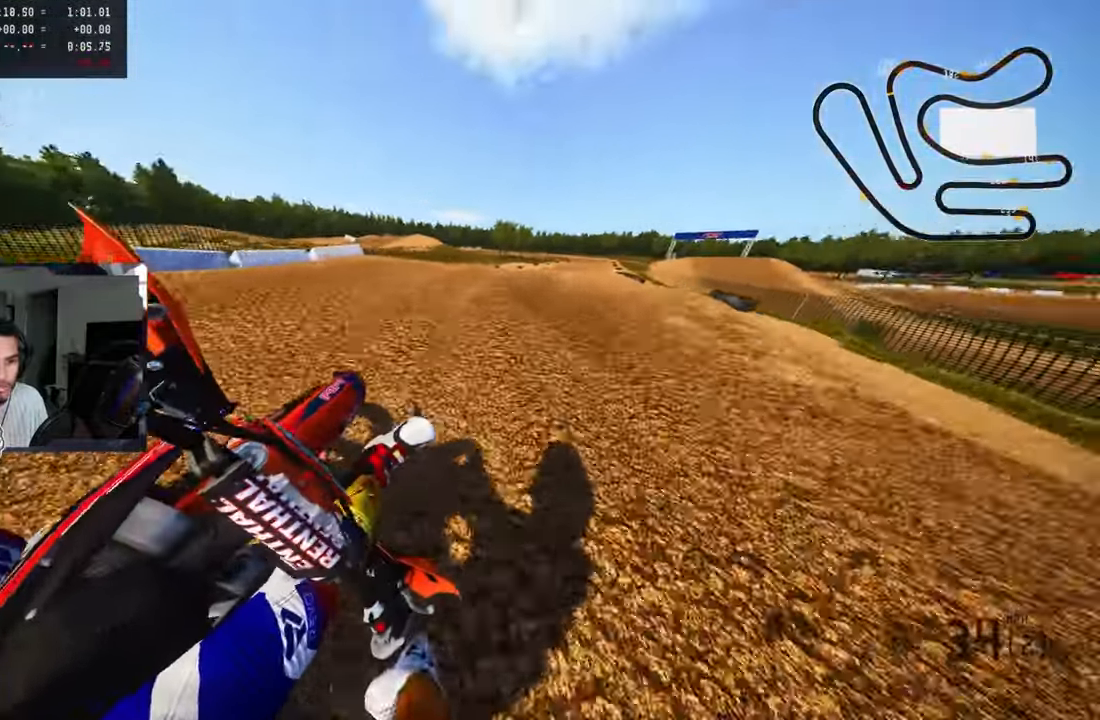
{"buttons": ["R2"], "left_stick": "up", "right_stick": "up-left", "events": [[50, "R3", "down"], [50, "right_stick", "center"], [150, "R2", "up"], [150, "R3", "up"], [150, "right_stick", "left"], [267, "R2", "down"], [334, "R2", "up"], [350, "left_stick", "up"], [400, "R2", "down"], [400, "right_stick", "up-left"]]}
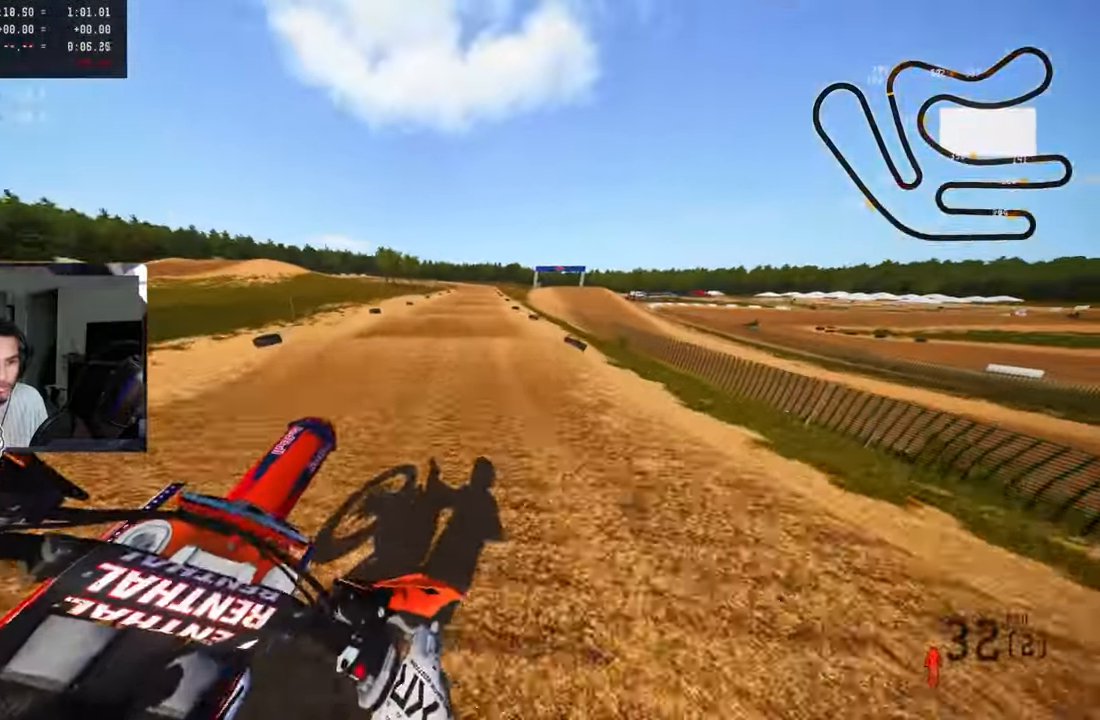
{"buttons": ["R2"], "left_stick": "up", "right_stick": "center", "events": [[150, "CROSS", "down"], [267, "CROSS", "up"], [467, "right_stick", "center"]]}
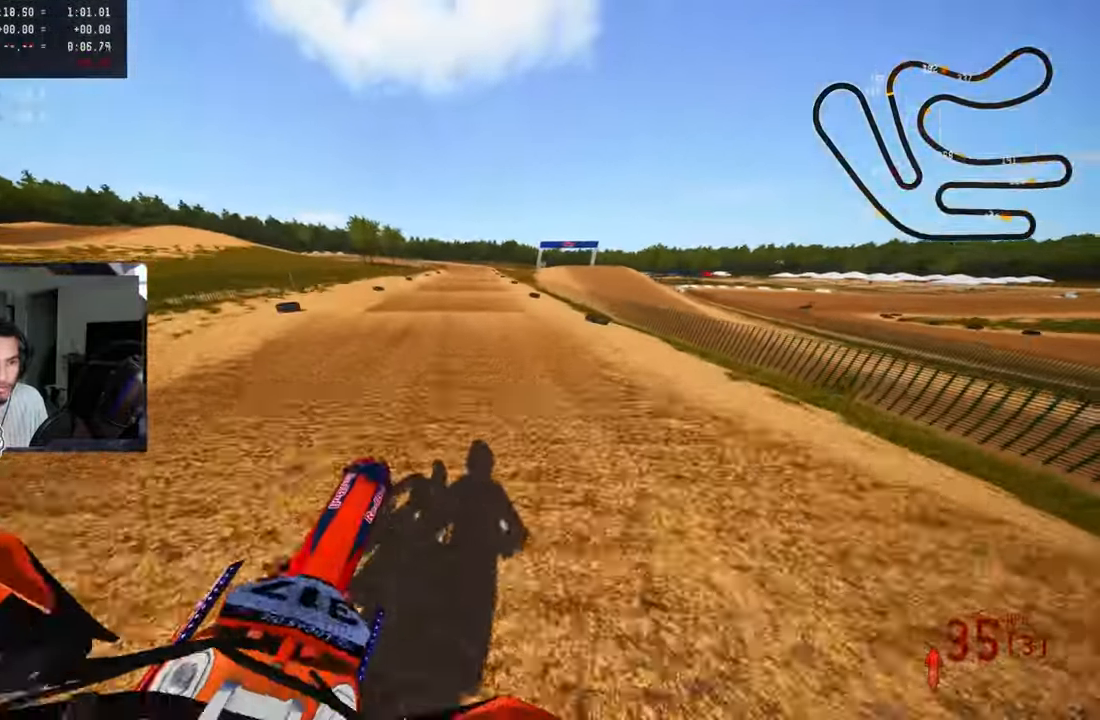
{"buttons": ["R2"], "left_stick": "center", "right_stick": "up", "events": [[134, "left_stick", "center"], [250, "right_stick", "up"]]}
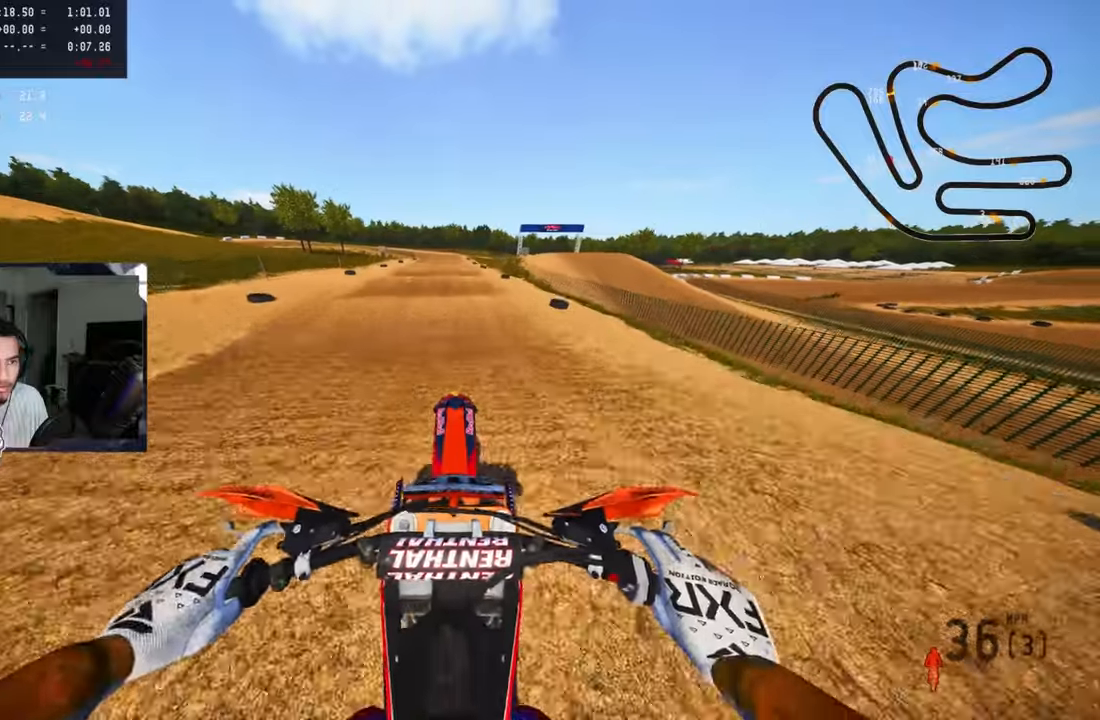
{"buttons": ["R2"], "left_stick": "up-left", "right_stick": "center", "events": [[233, "left_stick", "up-left"], [450, "right_stick", "center"]]}
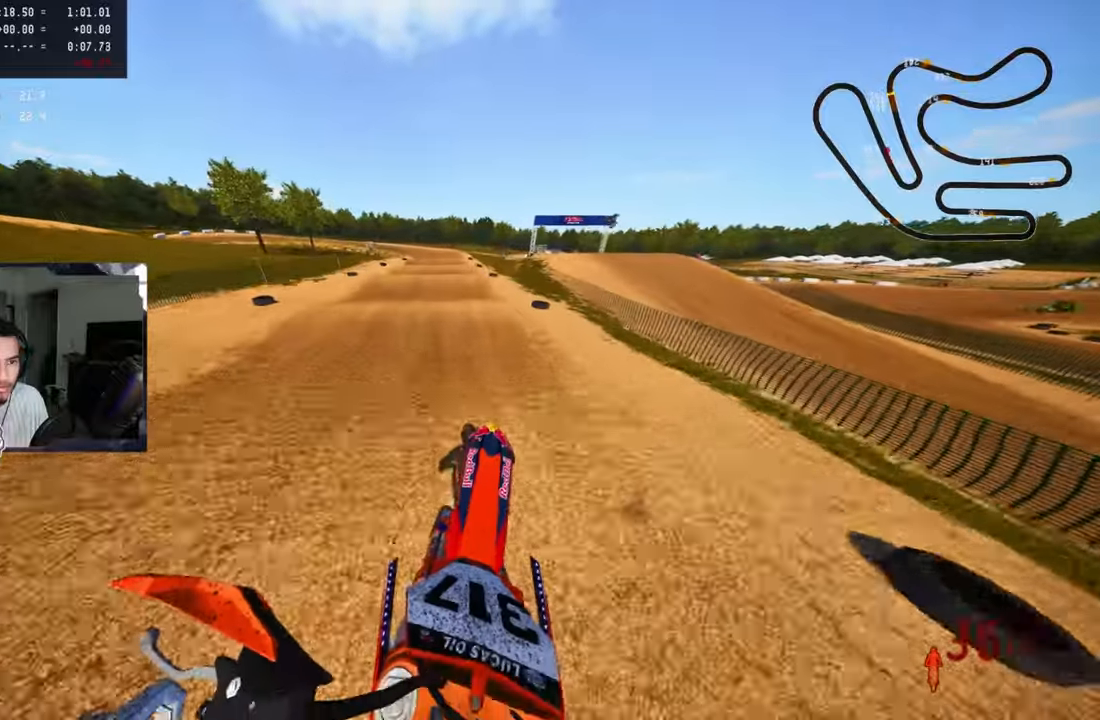
{"buttons": ["R2", "R3"], "left_stick": "up-left", "right_stick": "up", "events": [[100, "right_stick", "down"], [250, "right_stick", "center"], [433, "right_stick", "up"], [450, "R3", "down"]]}
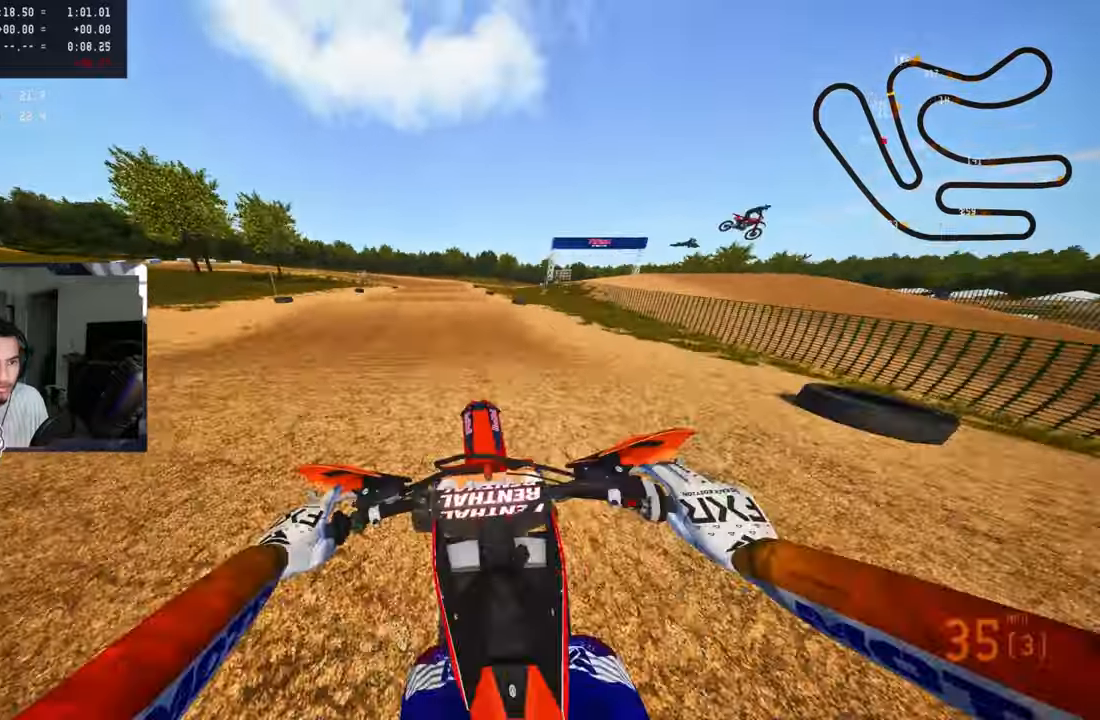
{"buttons": ["R2"], "left_stick": "up-right", "right_stick": "center", "events": [[16, "R3", "up"], [83, "left_stick", "center"], [183, "left_stick", "up-right"], [233, "R3", "down"], [266, "right_stick", "center"], [333, "R3", "up"]]}
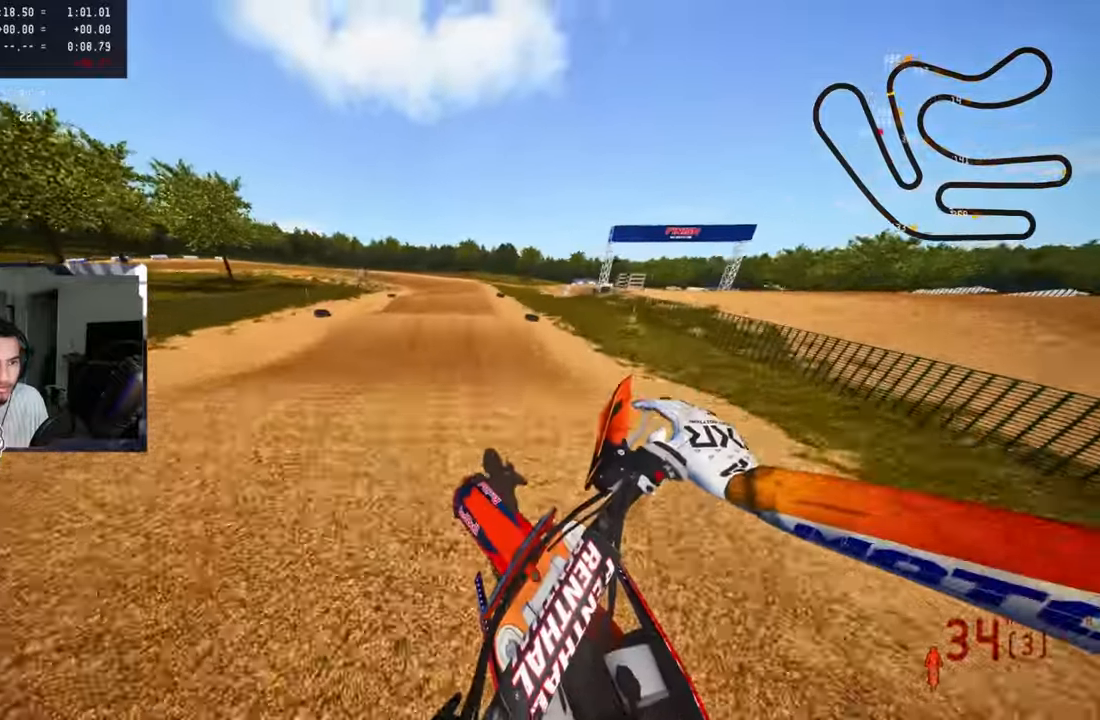
{"buttons": ["R2"], "left_stick": "up-left", "right_stick": "up", "events": [[100, "left_stick", "up"], [350, "left_stick", "center"], [400, "left_stick", "up"], [416, "right_stick", "up"], [500, "left_stick", "up-left"]]}